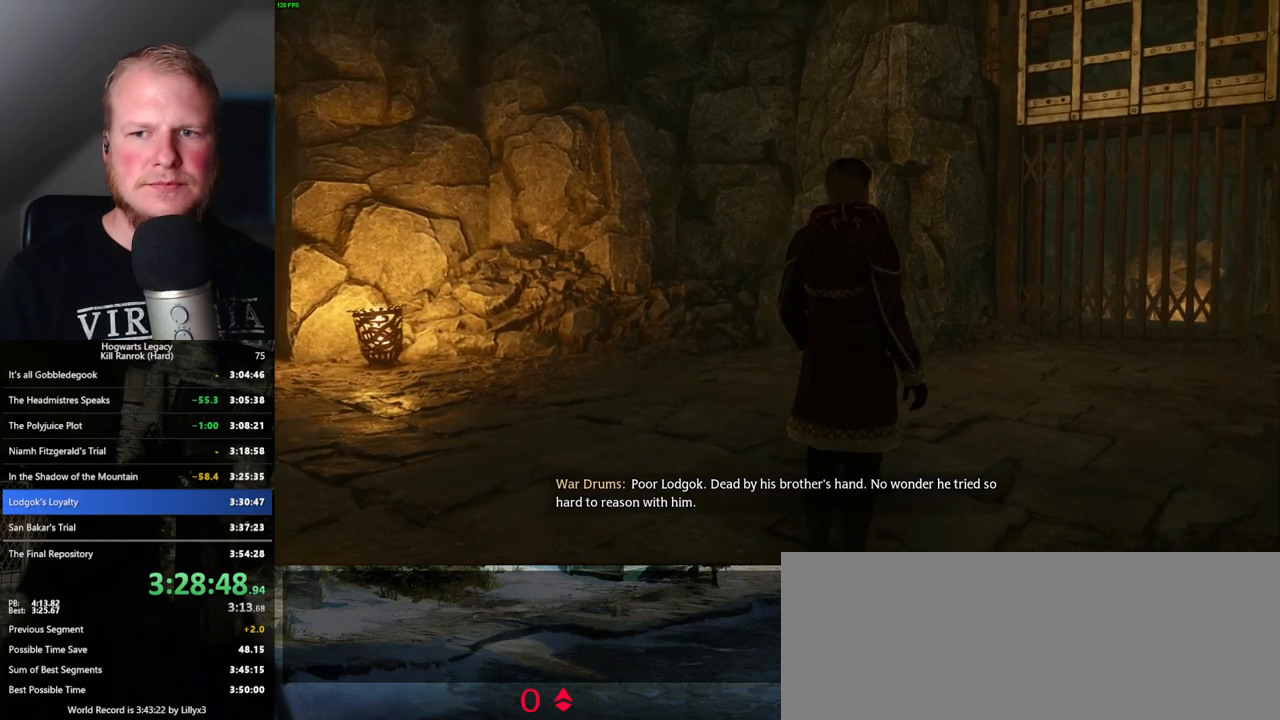
Gameplay with keyboard and mouse; each line is a JSON object with the keys and mouse buttons held at the frame after it. "events" lists presses ("down") and releases ("up") of ".", "/", "0", "1", "2", "3", "4", "5", "6", "7", "8", "9", "a", "alt_l", "alt_r", "b", "backslash", "backspace", "c", "caps_lock", "comma", "ctrl_l", "ctrl_r", "d", "e", "equals", "escape", "f", "f1", "f10", "f11", "f12", "f2", "f3", "f4", "f5", "f6", "f7", "f8", "f9", "g", "h", "i", "j", "k", "l", "lbracket", "m", "minus", "n", "o", "p", "q", "quote", "r", "rbracket", "return", "s", "semicolon", "shift_l", "shift_r", "space", "super", "t", "tab", "tilde", "u", "v", "w", "x", "y", "z", "mouse_left", "mouse_wheel", "mouse_right", "mouse_mb4" and "mouse_mb5" between this image and that frame as [ms after this image, input, new state], when the widget could be followed in between. "mouse_left", "mouse_wheel", "mouse_right", "mouse_mb4", "mouse_mb5" = the "left", "wheel", "right", "mb4", "mb5" buttons of the "mouse" list. No other keys are recorded. "wheel" means that the mouse wheel is clicked or scrolled. Mouse movement is not recorded.
{"keys": ["w"], "mouse": [], "events": [[483, "w", "down"]]}
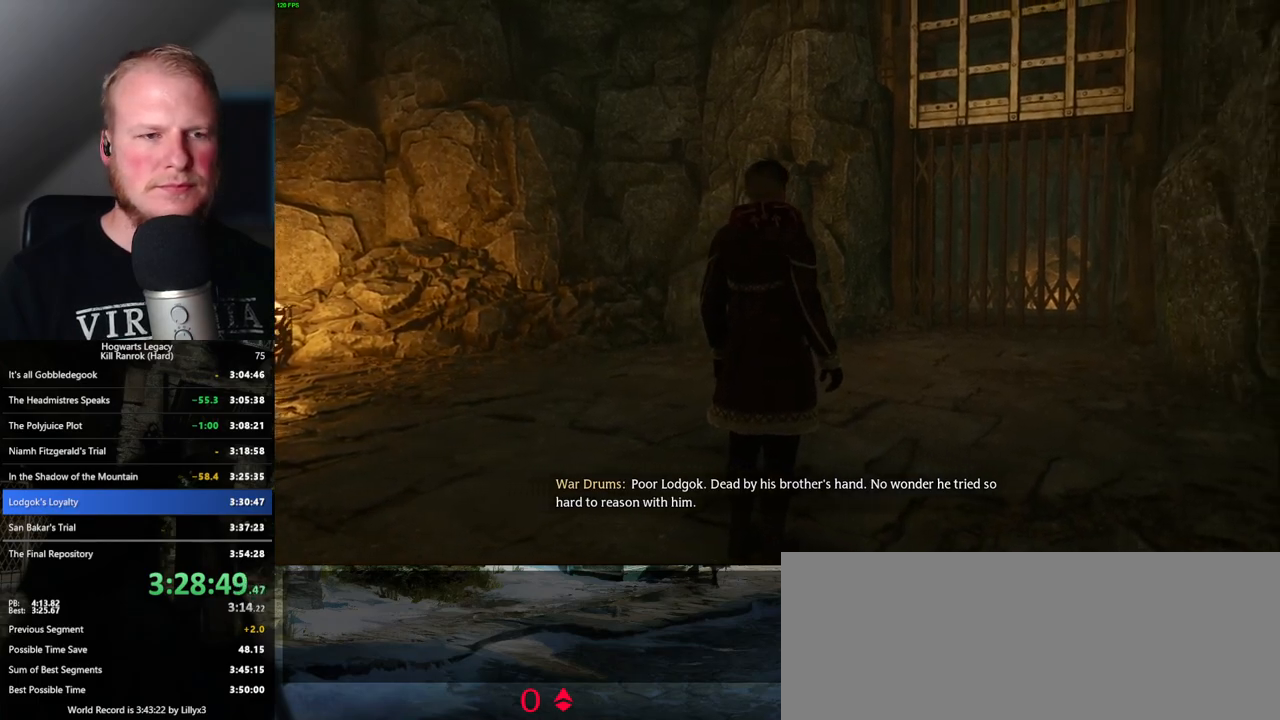
{"keys": ["w"], "mouse": [], "events": []}
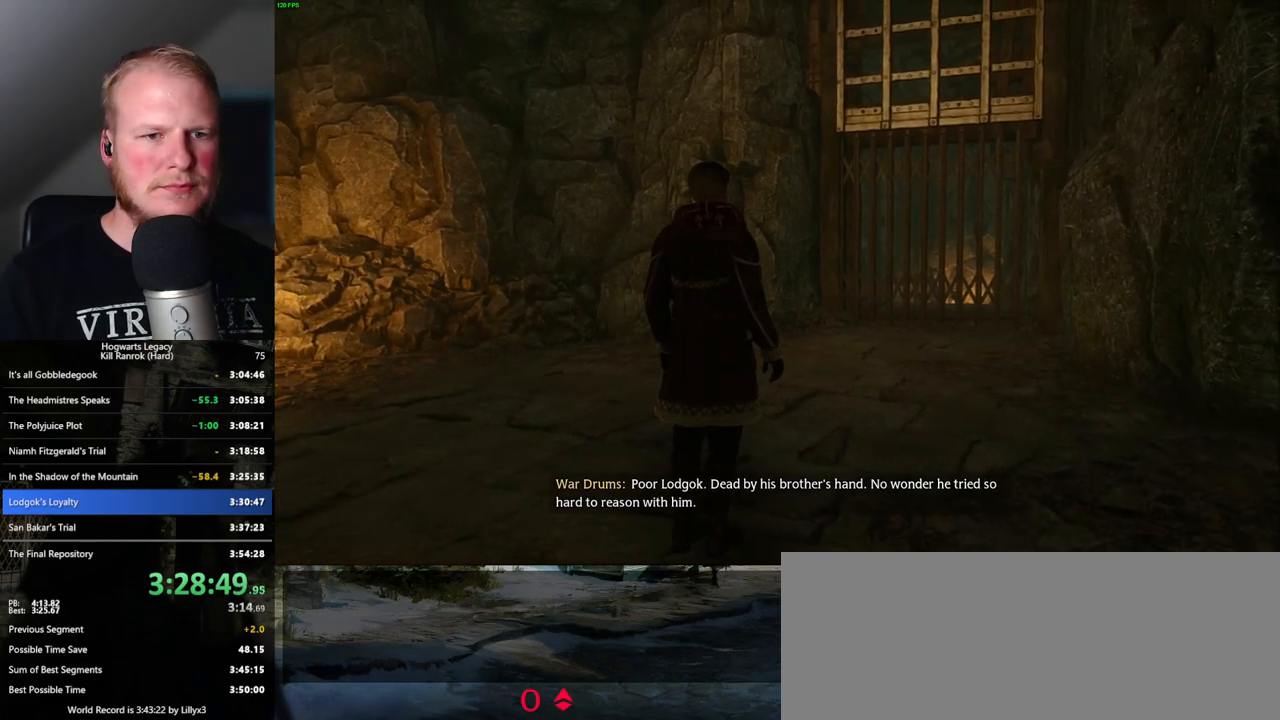
{"keys": ["w"], "mouse": [], "events": []}
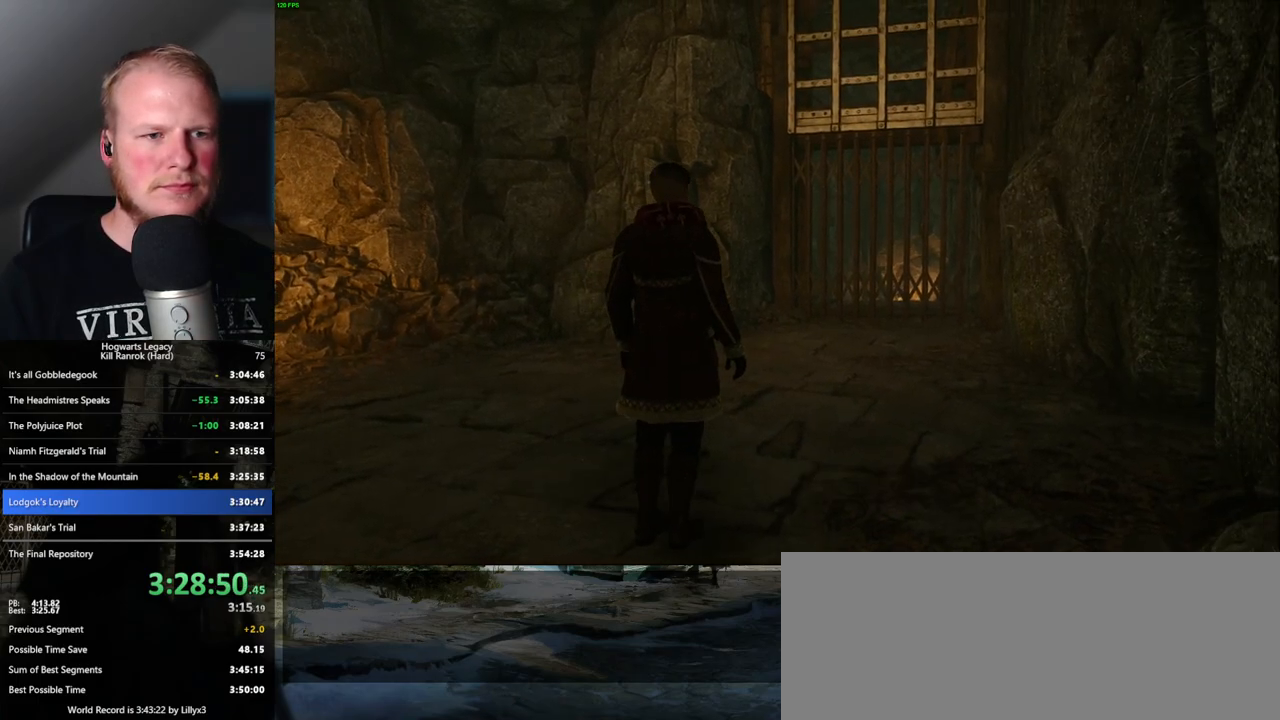
{"keys": ["w"], "mouse": [], "events": []}
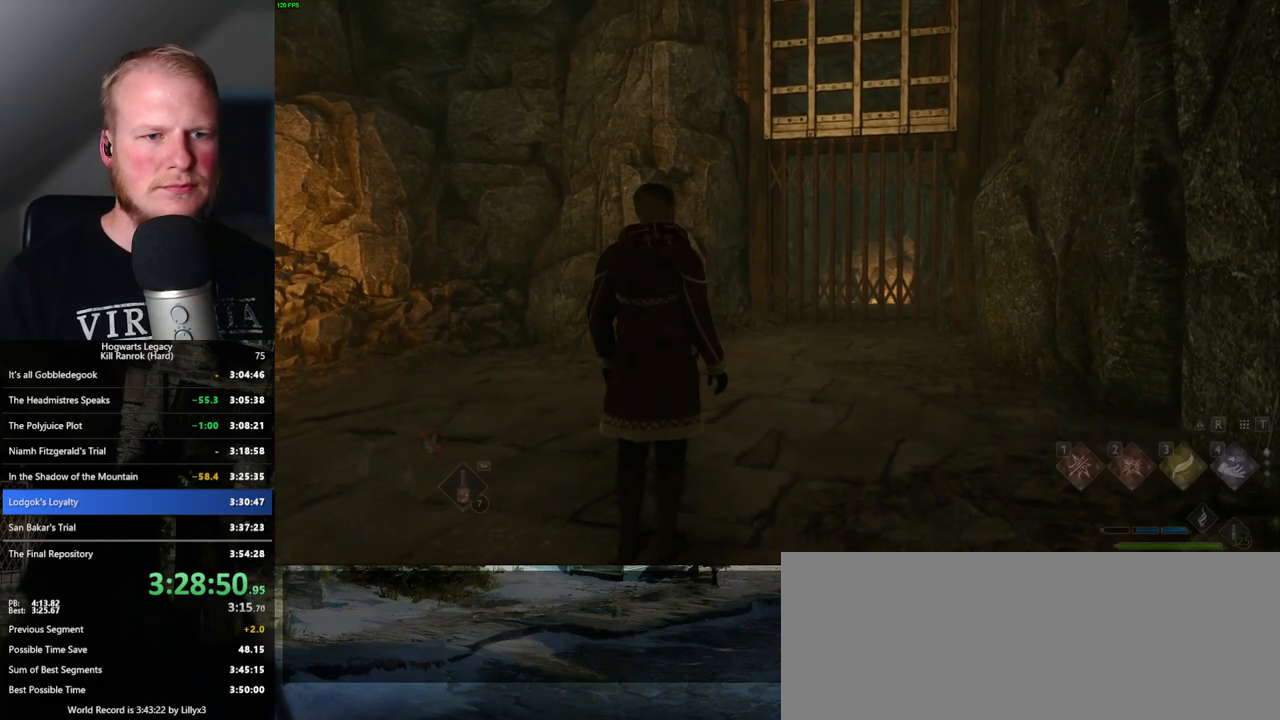
{"keys": ["w"], "mouse": [], "events": [[33, "d", "down"], [133, "shift_l", "down"], [283, "shift_l", "up"], [316, "d", "up"]]}
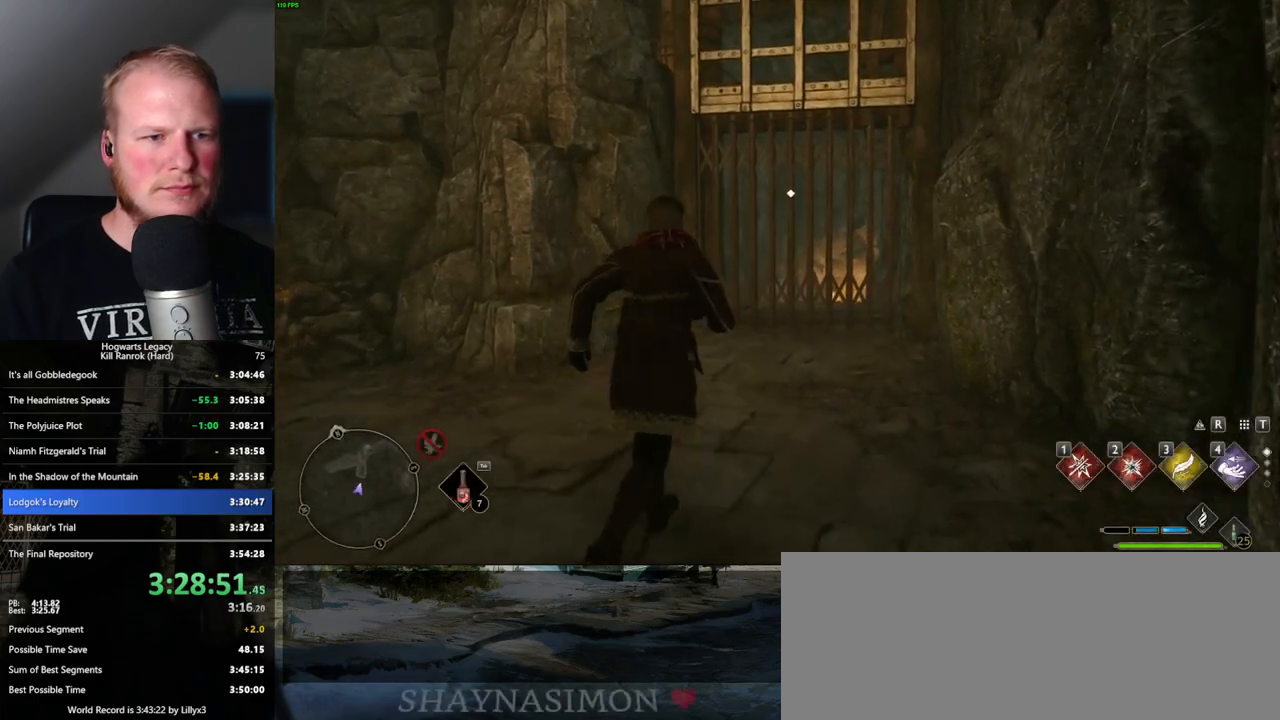
{"keys": ["w"], "mouse": [], "events": []}
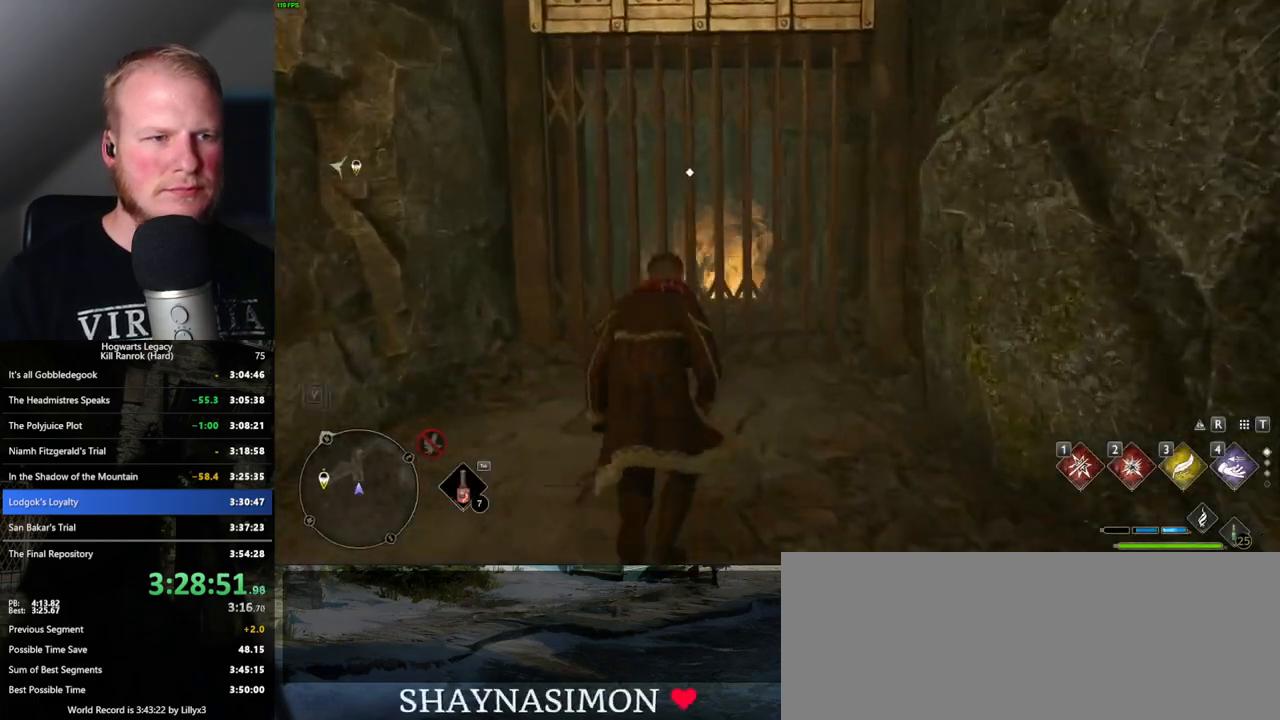
{"keys": ["w"], "mouse": [], "events": [[66, "f", "down"], [166, "f", "up"], [250, "f", "down"], [366, "f", "up"], [450, "f", "down"], [500, "f", "up"]]}
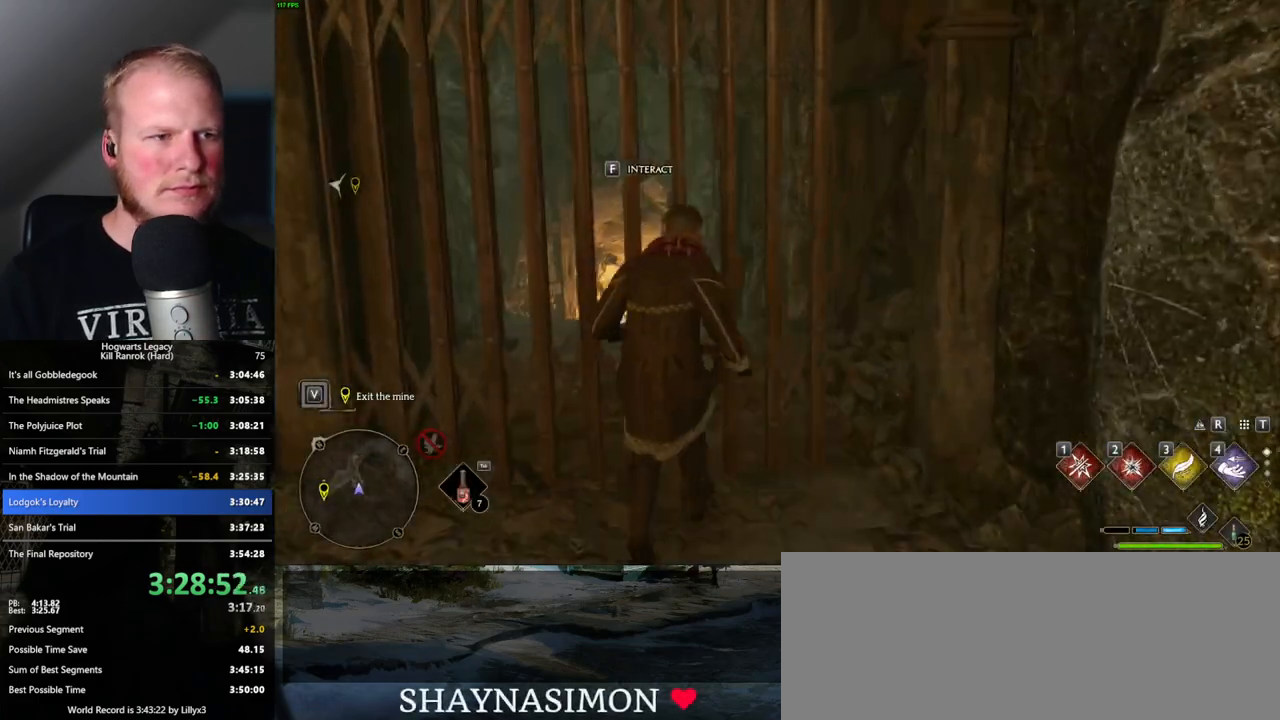
{"keys": ["space", "w"], "mouse": [], "events": [[200, "d", "down"], [350, "d", "up"], [483, "space", "down"]]}
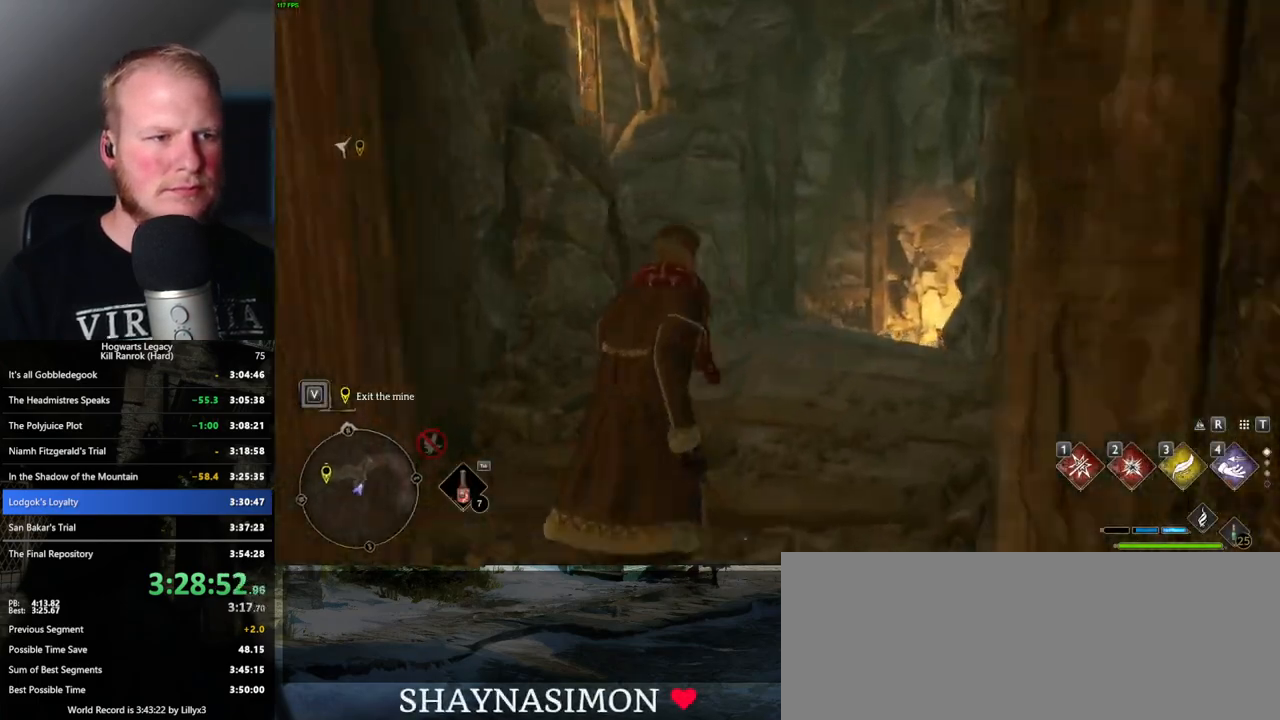
{"keys": ["space", "w"], "mouse": [], "events": []}
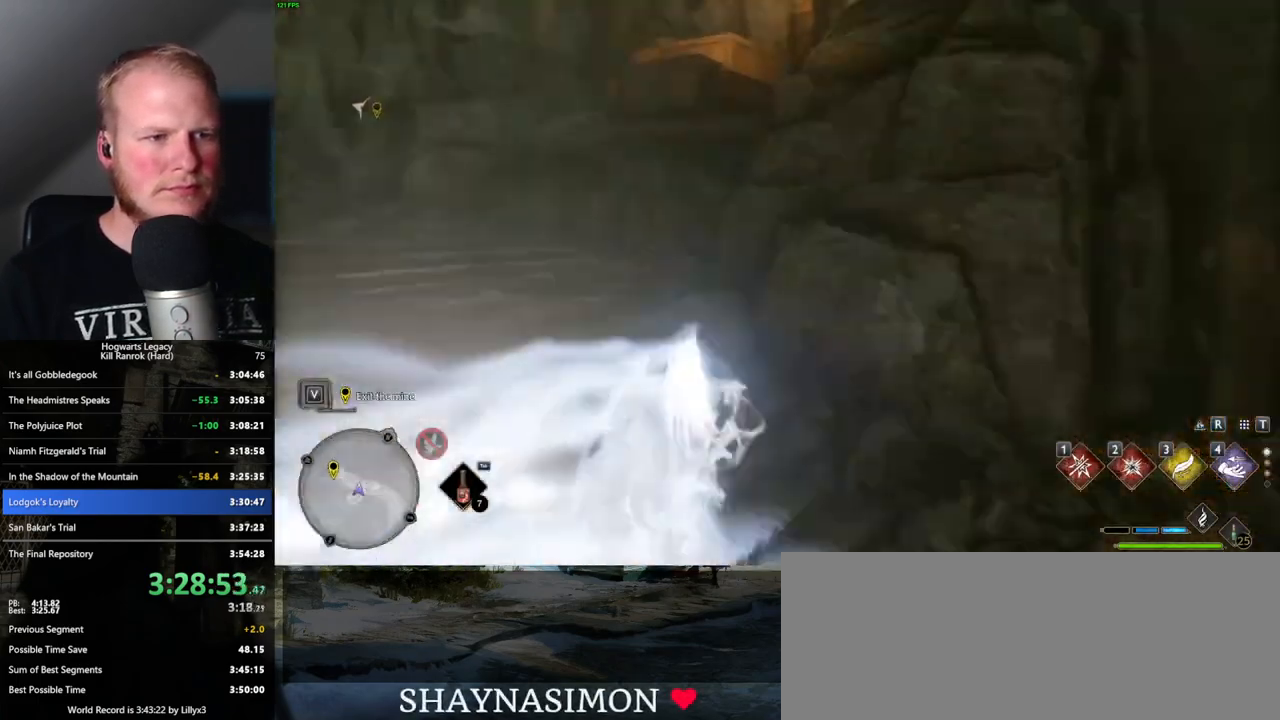
{"keys": ["space", "w"], "mouse": [], "events": [[33, "space", "up"], [400, "space", "down"]]}
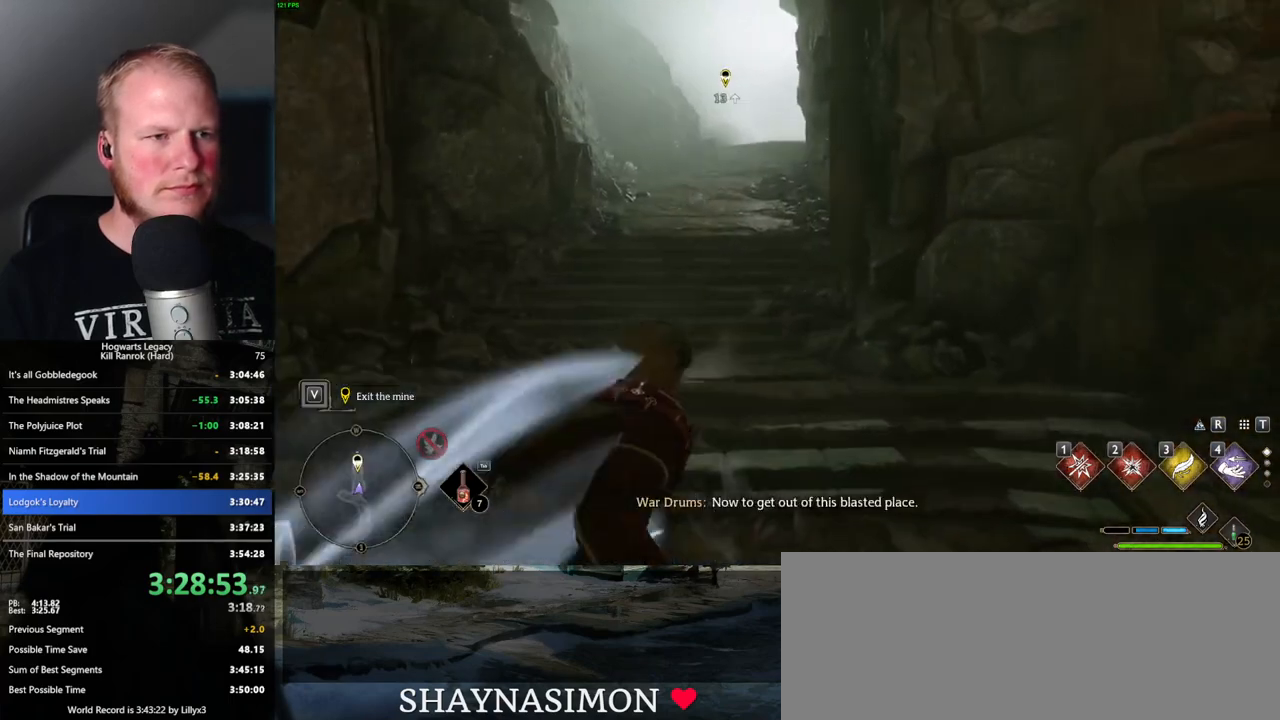
{"keys": ["w"], "mouse": [], "events": [[466, "space", "up"]]}
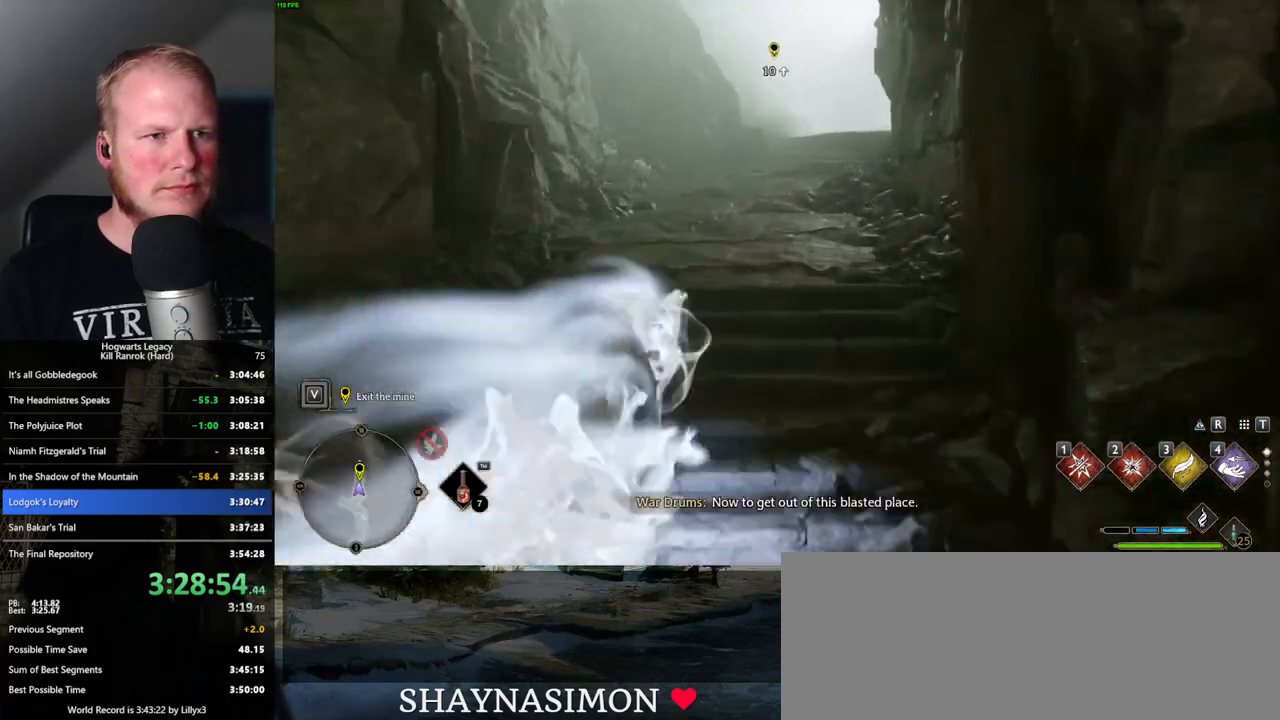
{"keys": ["w"], "mouse": [], "events": []}
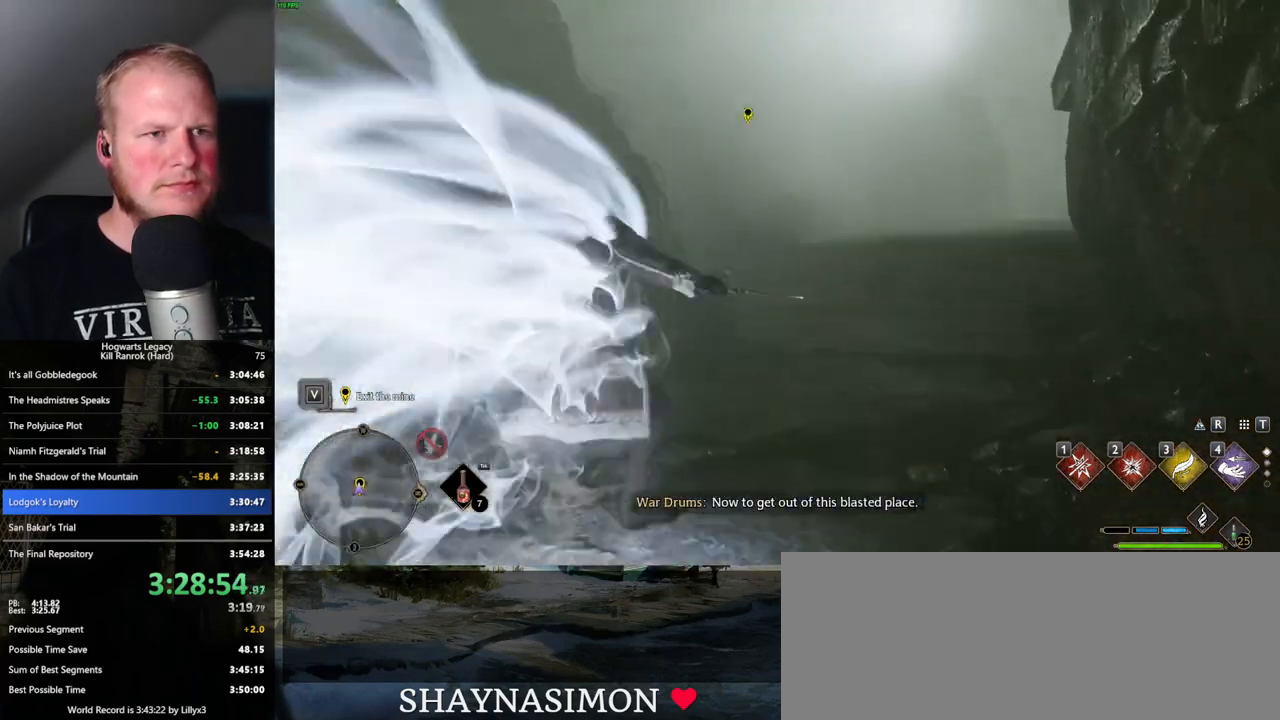
{"keys": ["f"], "mouse": [], "events": [[233, "d", "down"], [333, "d", "up"], [366, "w", "up"], [416, "f", "down"]]}
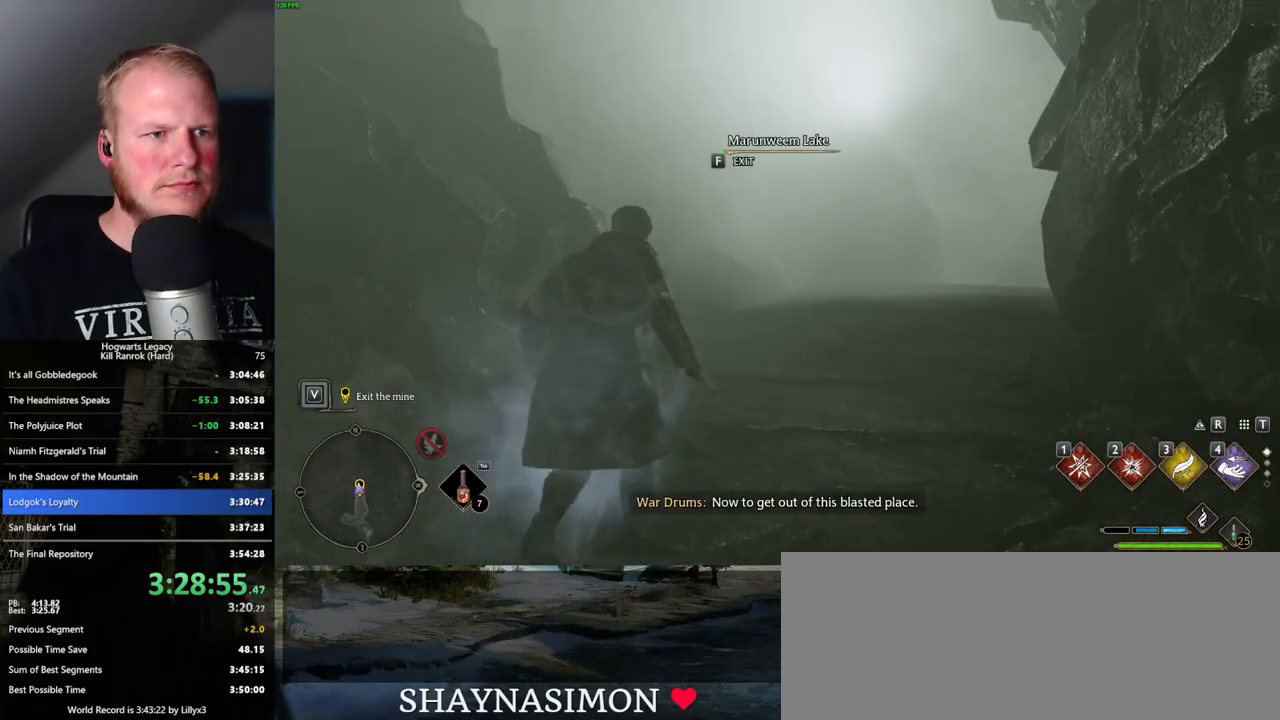
{"keys": ["f"], "mouse": [], "events": []}
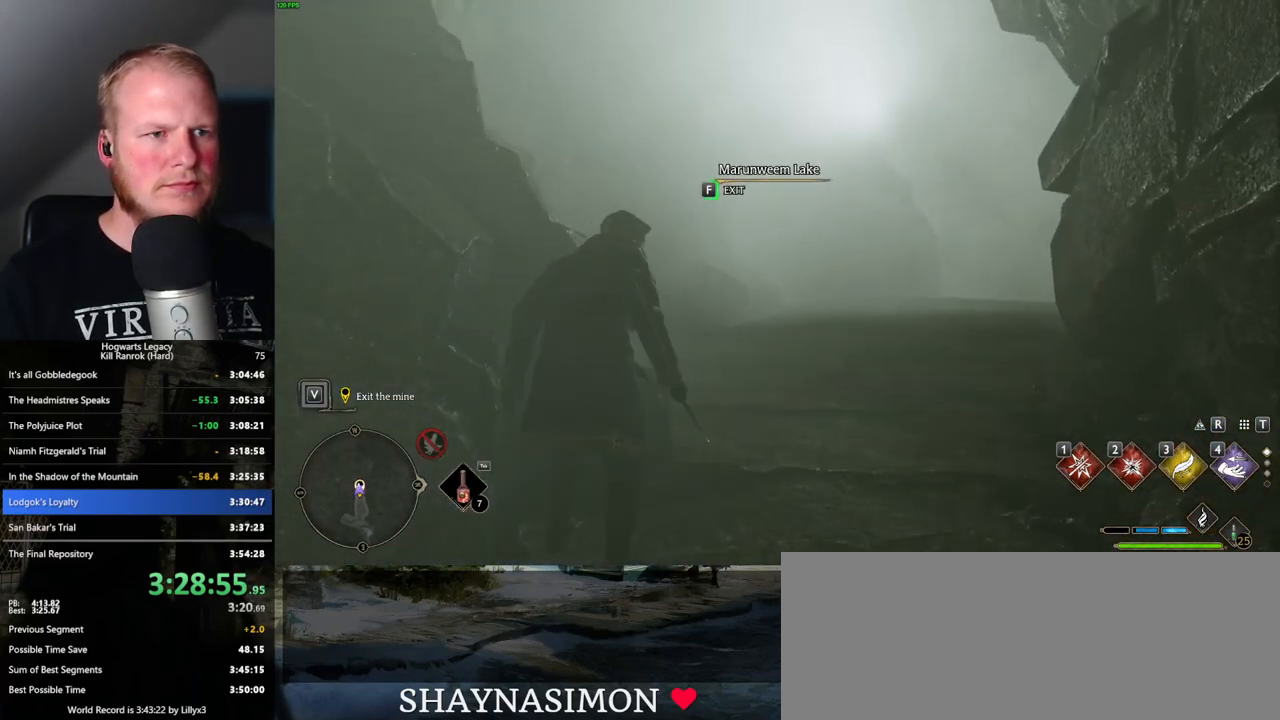
{"keys": ["f"], "mouse": [], "events": []}
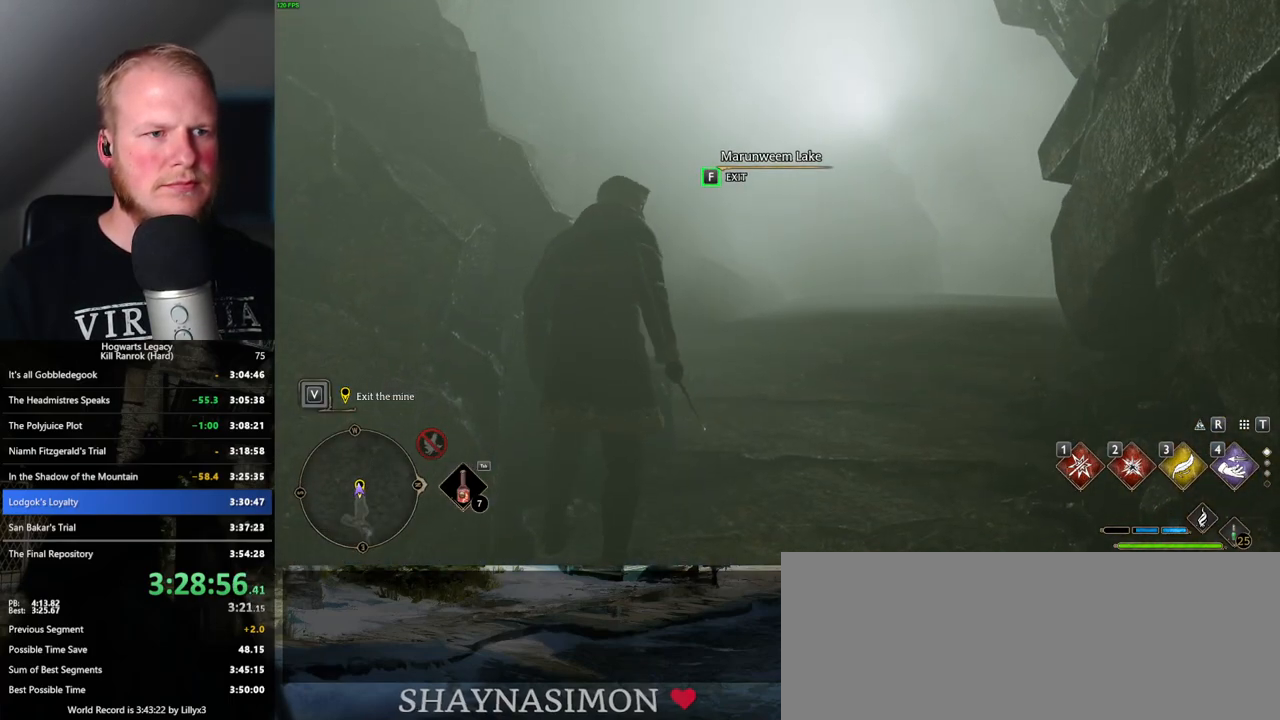
{"keys": ["f"], "mouse": [], "events": []}
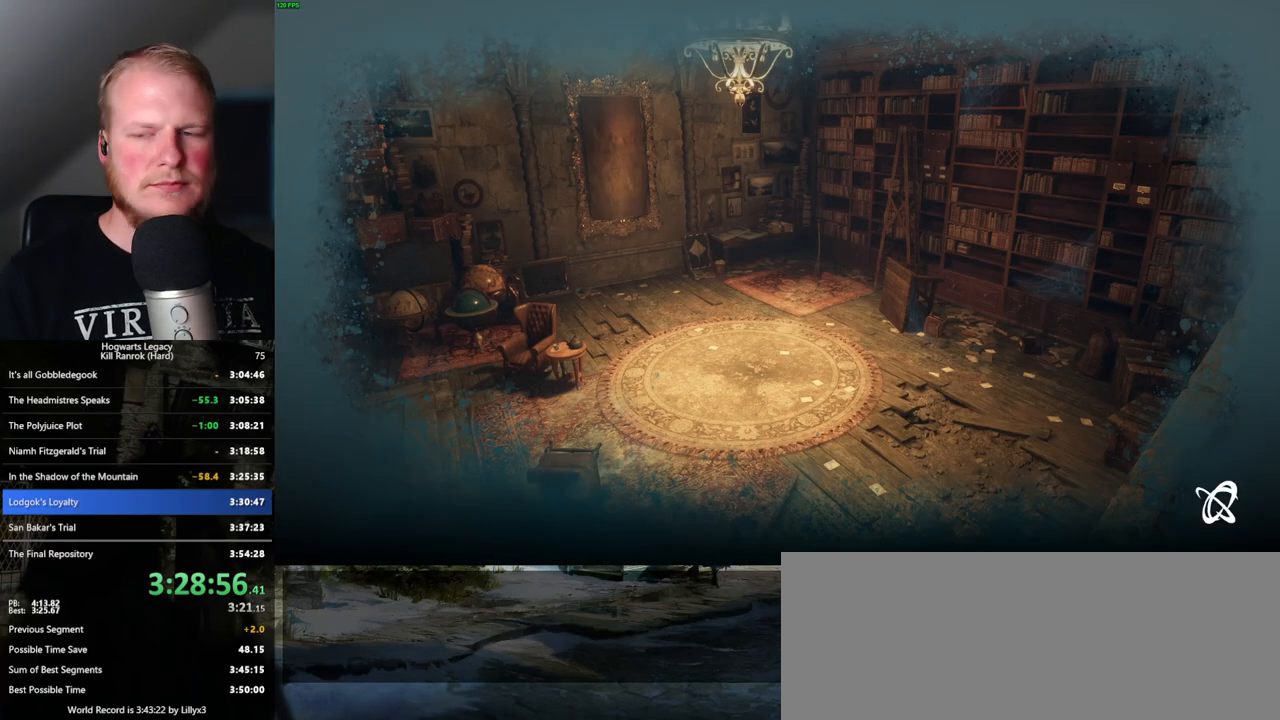
{"keys": [], "mouse": [], "events": [[233, "f", "up"]]}